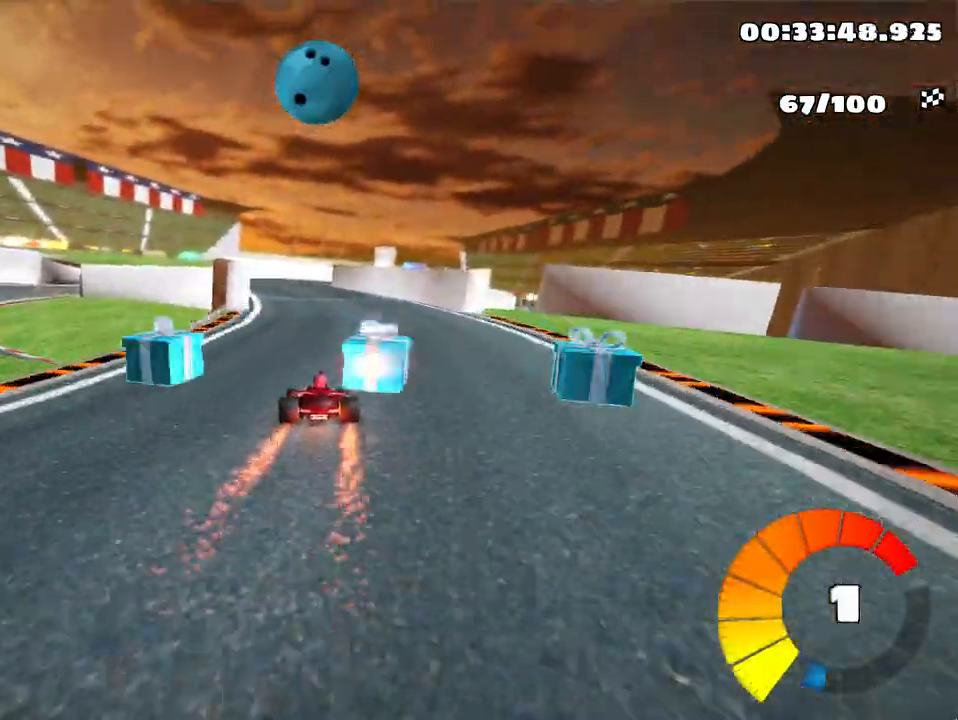
Gameplay with keyboard; each line is a JSON object with the keys held at the frame after it. "events" lists presses ("down") and releases ("up") of "down", "fire", "flag", "left", "look", "nitro", "right", "skid" and "up" between this image and that frame as [ms after this image, input, new state], when the widget could be followed in between. No other keys are recorded. Mouse input is not recorded. Key names are as the overlay labels them; some are game actions (e.g. jump) rather than physical keys.
{"keys": ["right", "skid"], "events": [[50, "left", "down"], [333, "left", "up"], [367, "up", "up"], [400, "right", "down"], [400, "skid", "down"]]}
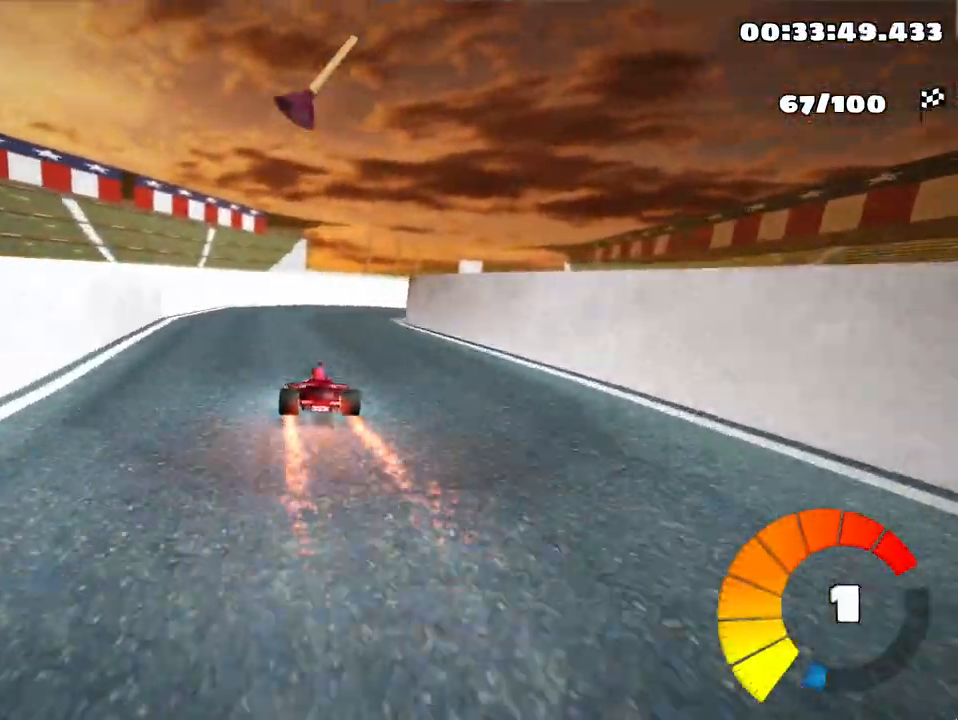
{"keys": ["right", "up"], "events": [[283, "skid", "up"], [483, "up", "down"]]}
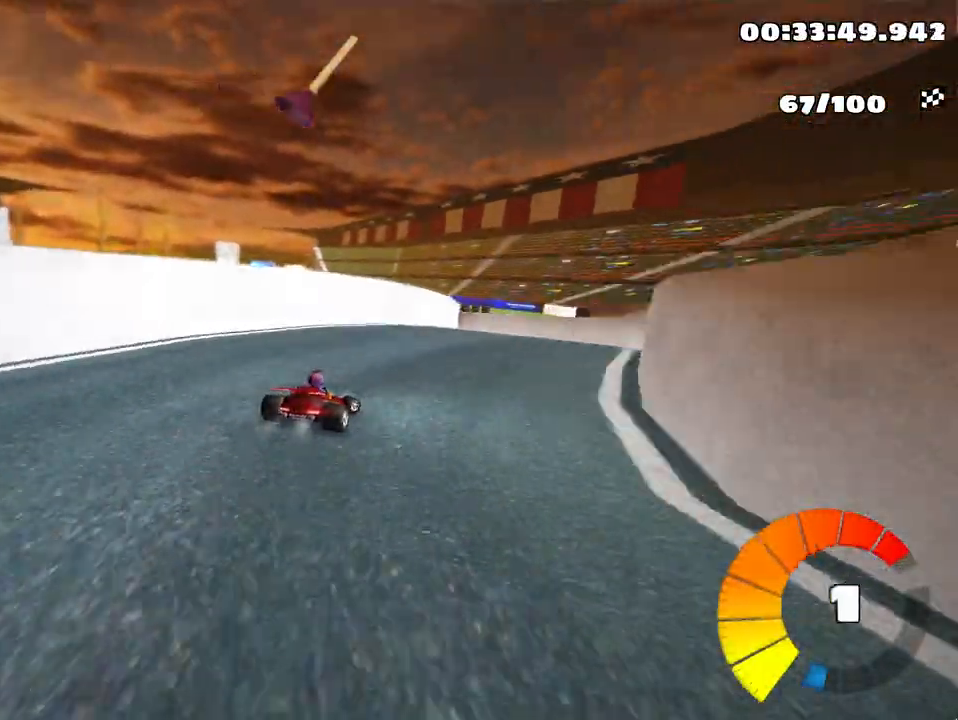
{"keys": ["left", "skid", "up"], "events": [[183, "left", "down"], [217, "right", "up"], [233, "skid", "down"]]}
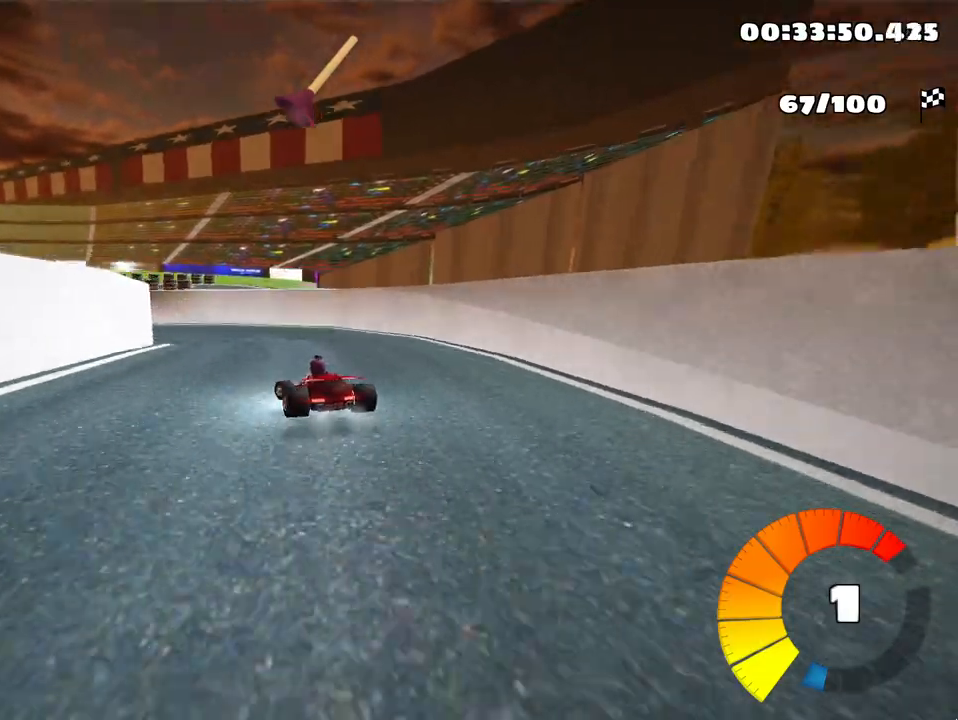
{"keys": ["left", "skid", "up"], "events": [[100, "skid", "up"], [350, "skid", "down"]]}
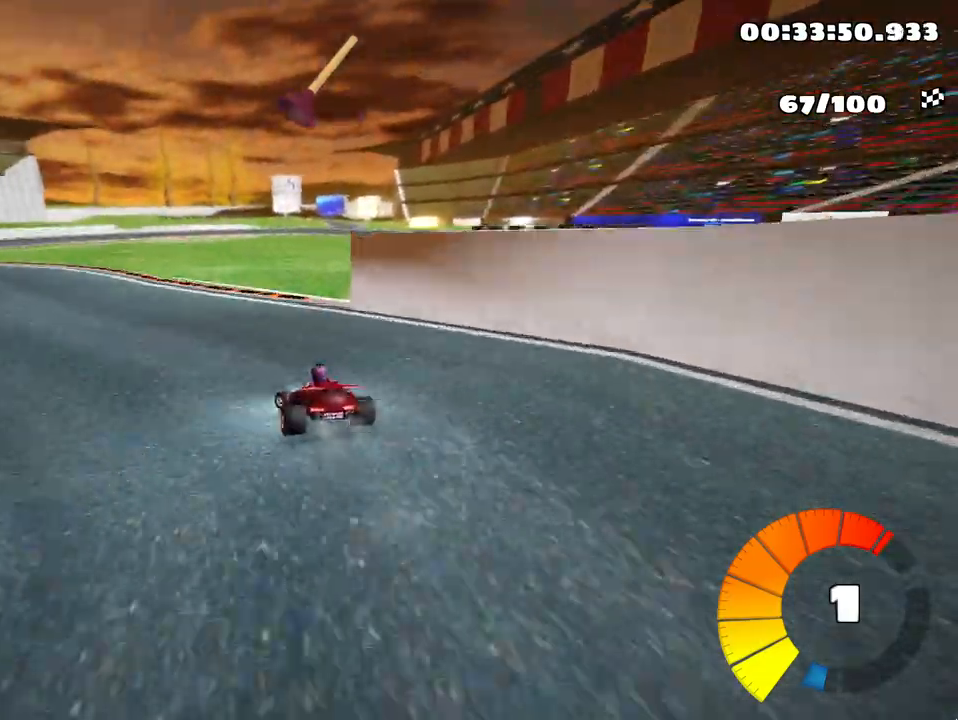
{"keys": ["left", "up"], "events": [[33, "nitro", "down"], [50, "skid", "up"], [200, "nitro", "up"]]}
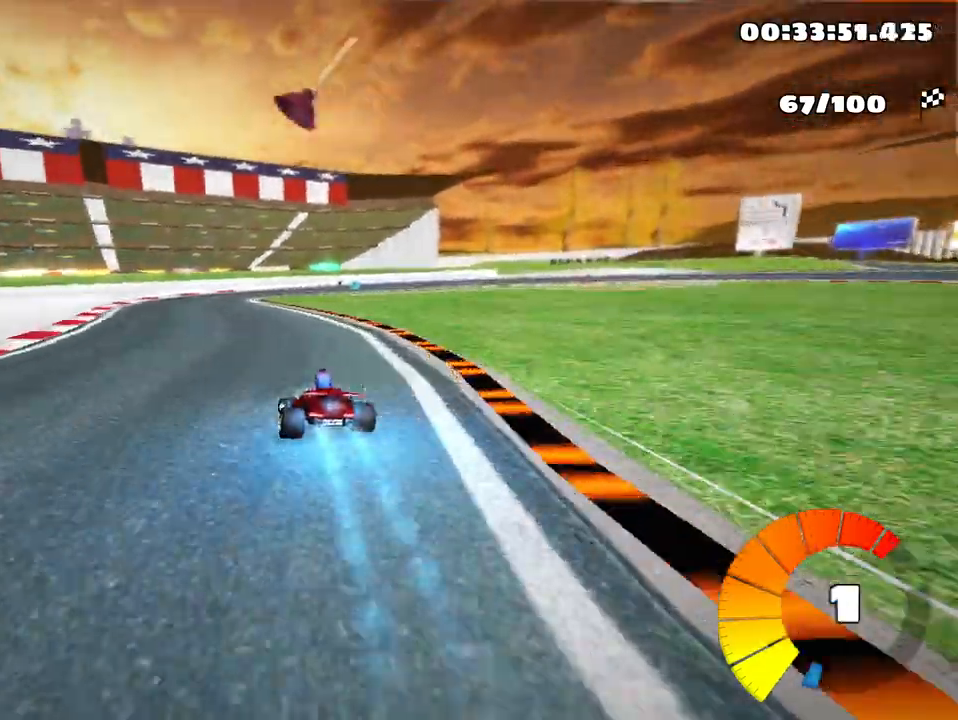
{"keys": ["right", "skid", "up"], "events": [[83, "left", "up"], [167, "skid", "down"], [200, "right", "down"]]}
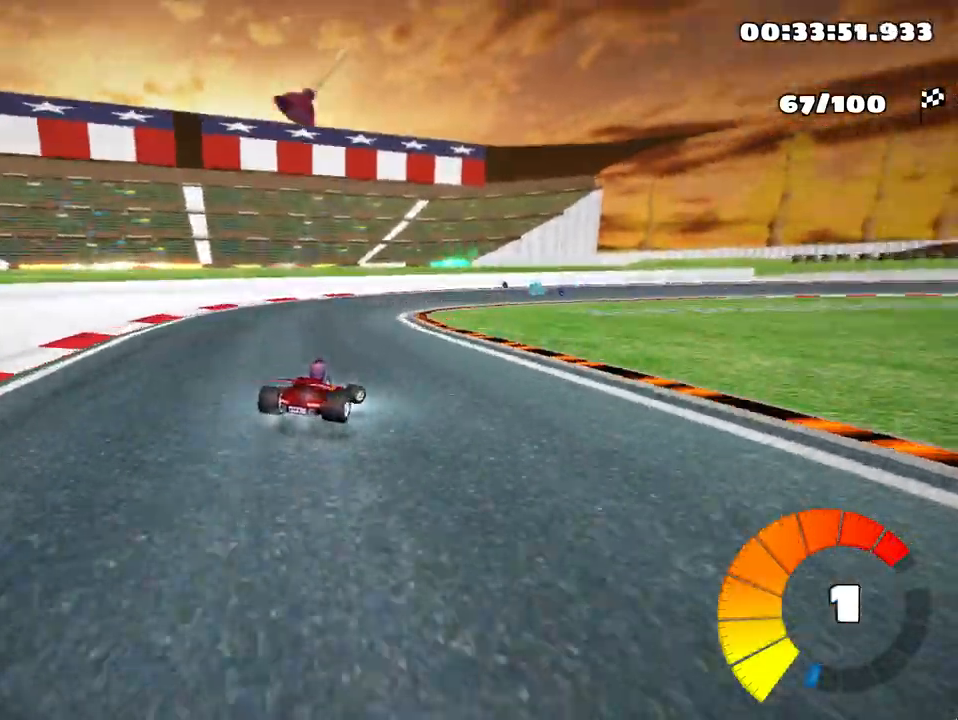
{"keys": ["right", "skid", "up"], "events": []}
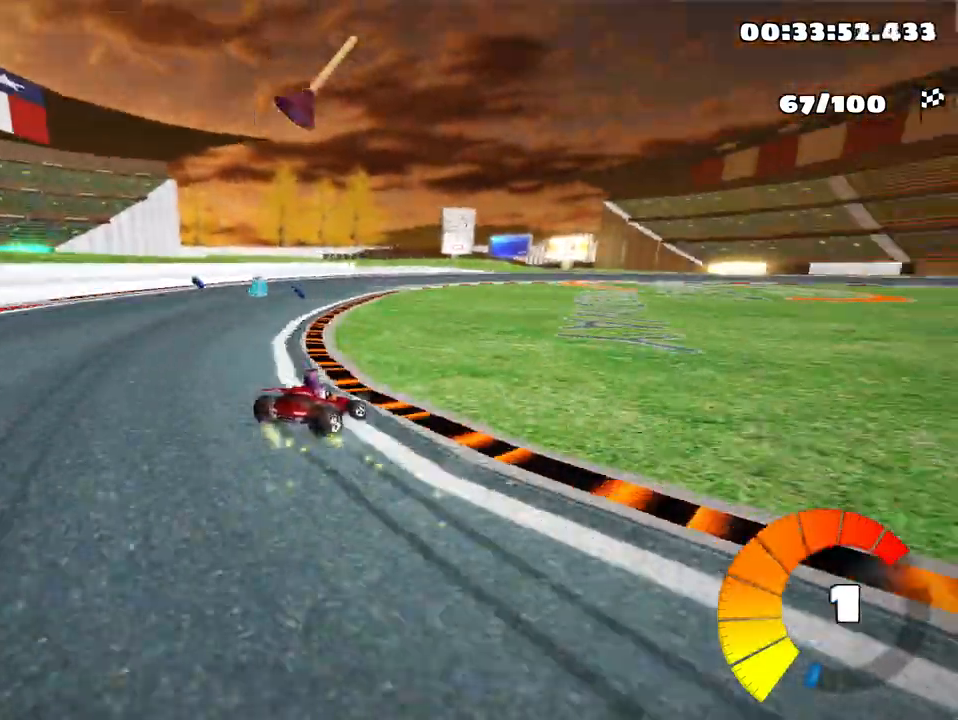
{"keys": ["right", "skid", "up"], "events": []}
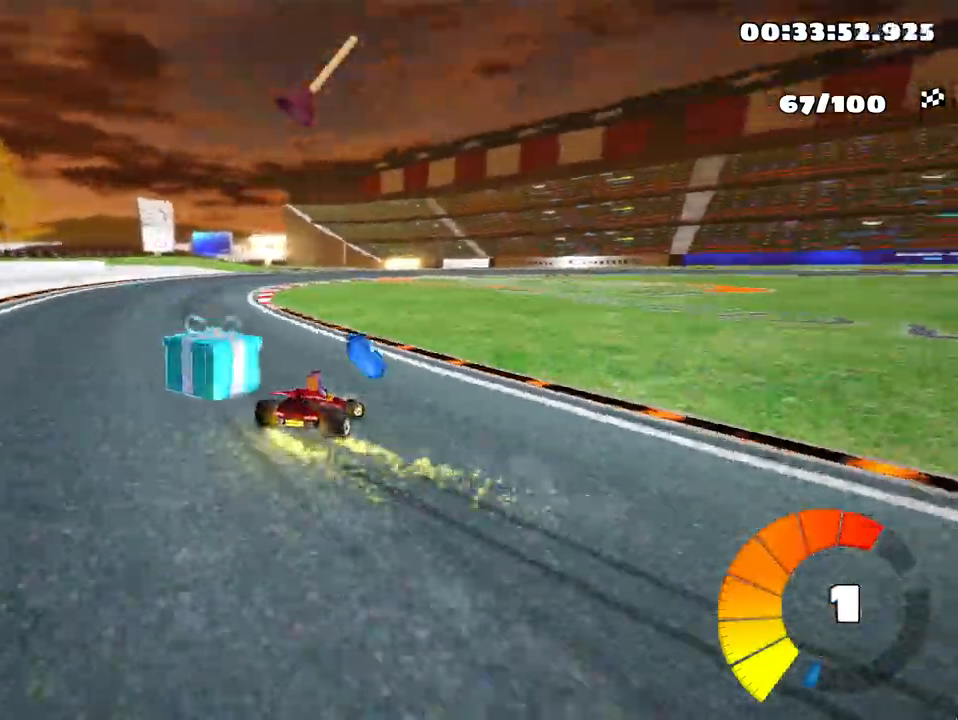
{"keys": ["left", "skid", "up"], "events": [[400, "left", "down"], [467, "right", "up"]]}
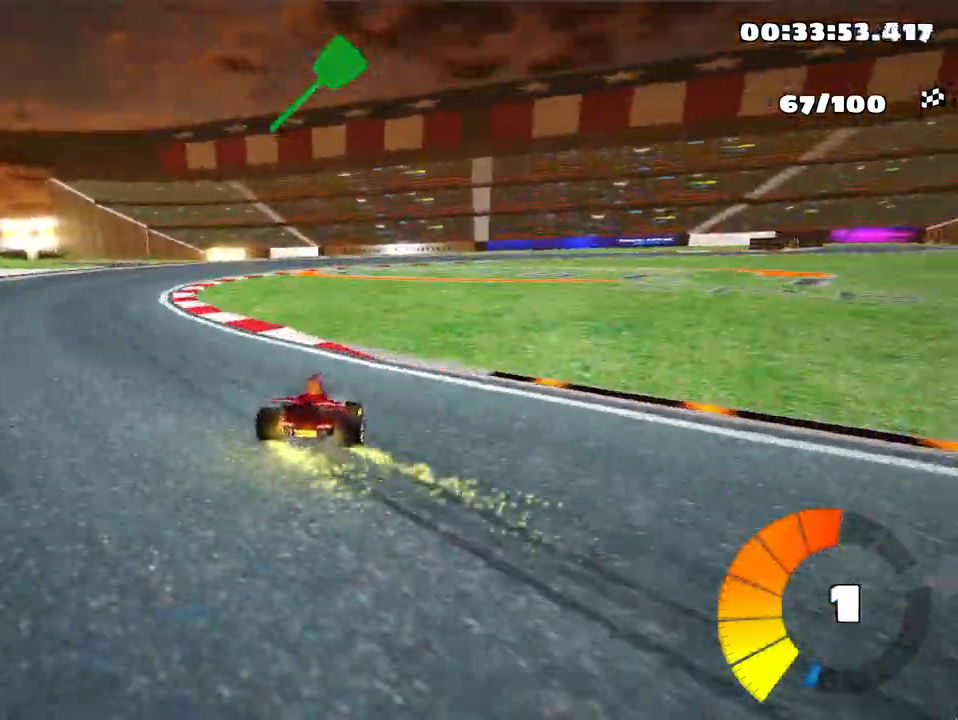
{"keys": ["right", "skid", "up"], "events": [[200, "right", "down"], [267, "left", "up"], [267, "nitro", "down"], [317, "nitro", "up"]]}
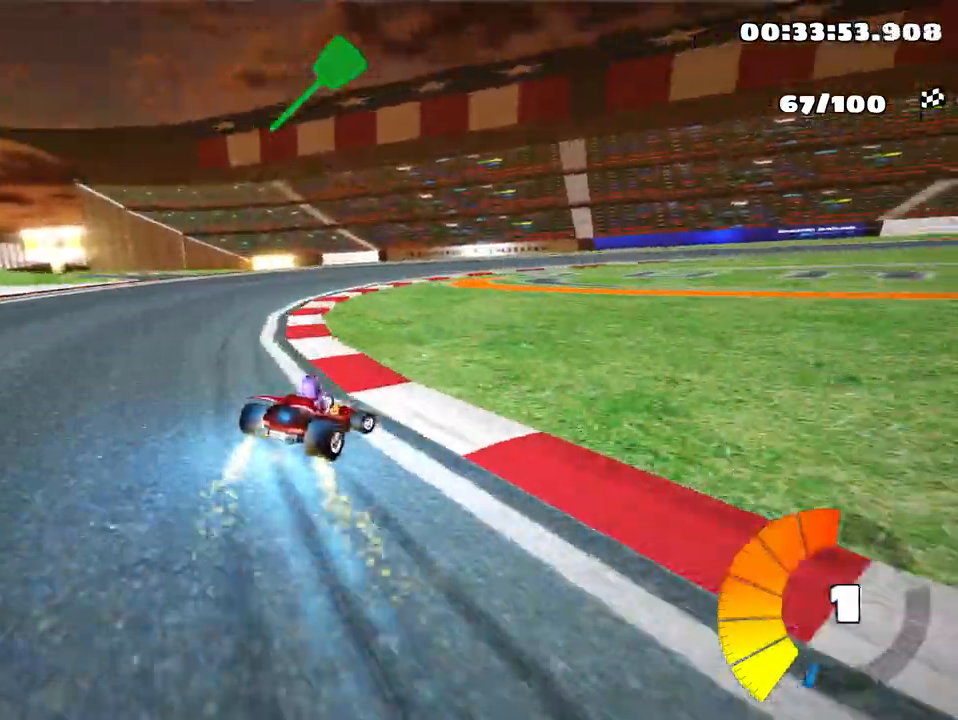
{"keys": ["right", "skid", "up"], "events": []}
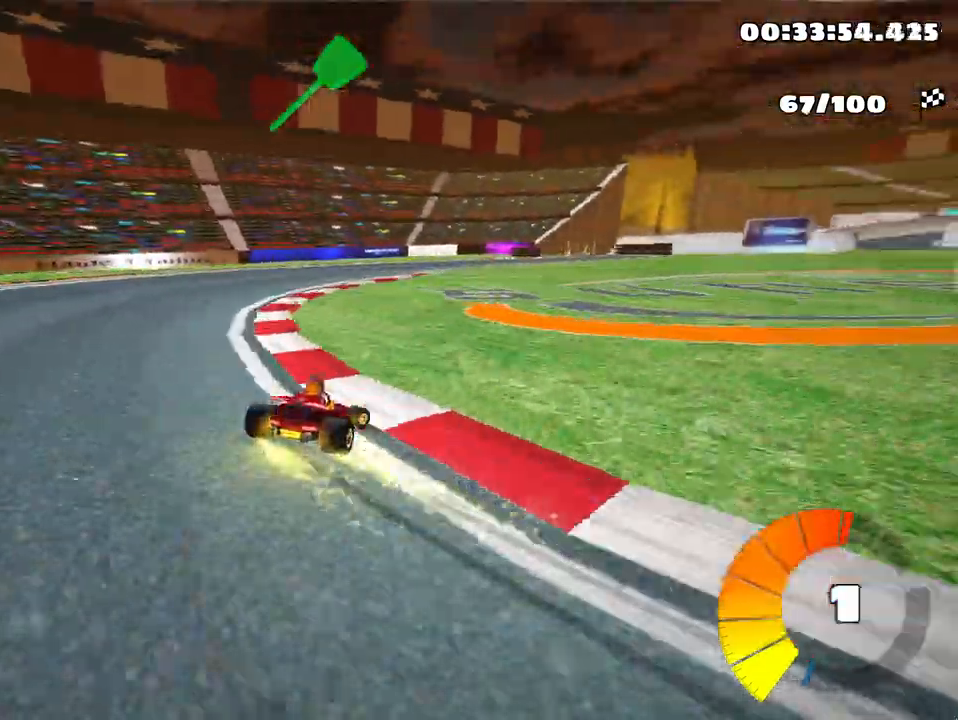
{"keys": ["right", "up"], "events": [[400, "skid", "up"]]}
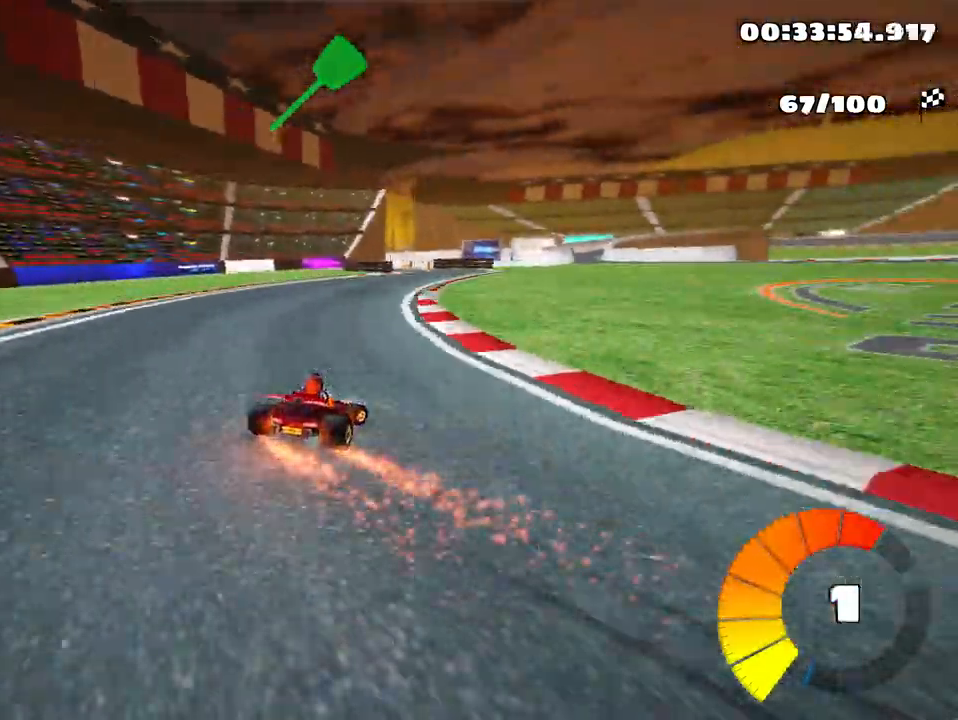
{"keys": ["left", "up"], "events": [[100, "right", "up"], [367, "left", "down"]]}
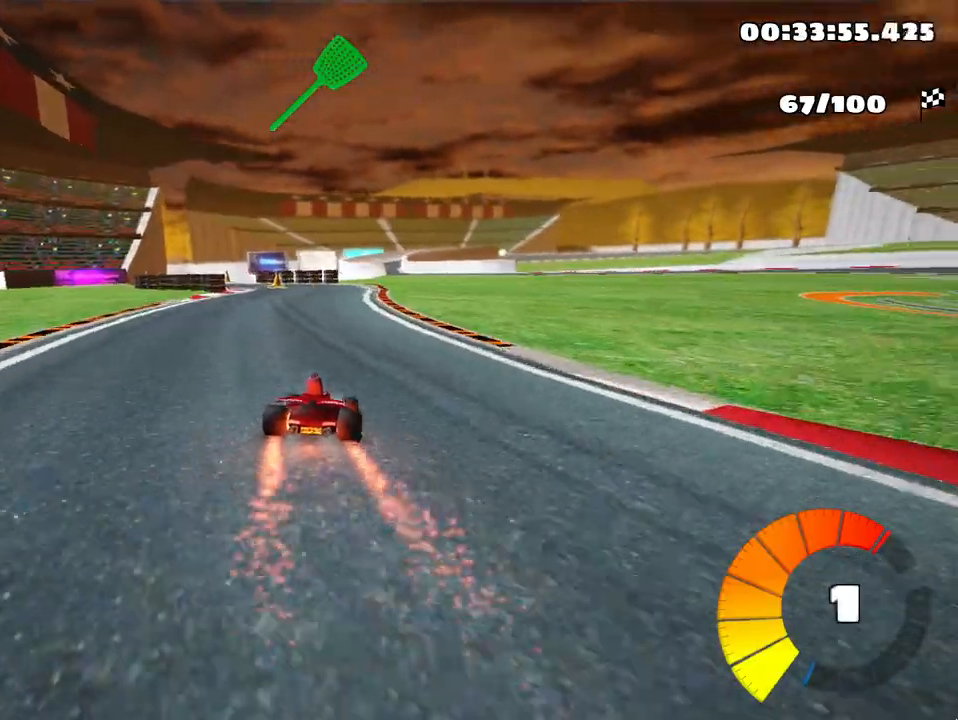
{"keys": ["right", "up"], "events": [[200, "left", "up"], [400, "right", "down"]]}
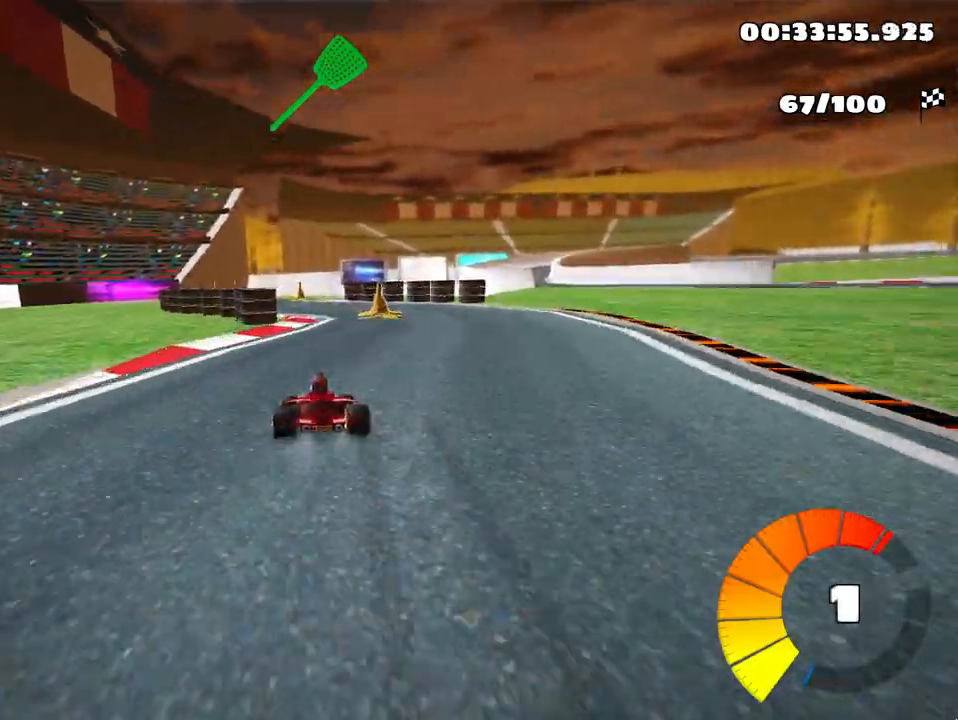
{"keys": ["up"], "events": [[17, "right", "up"], [283, "left", "down"], [383, "left", "up"]]}
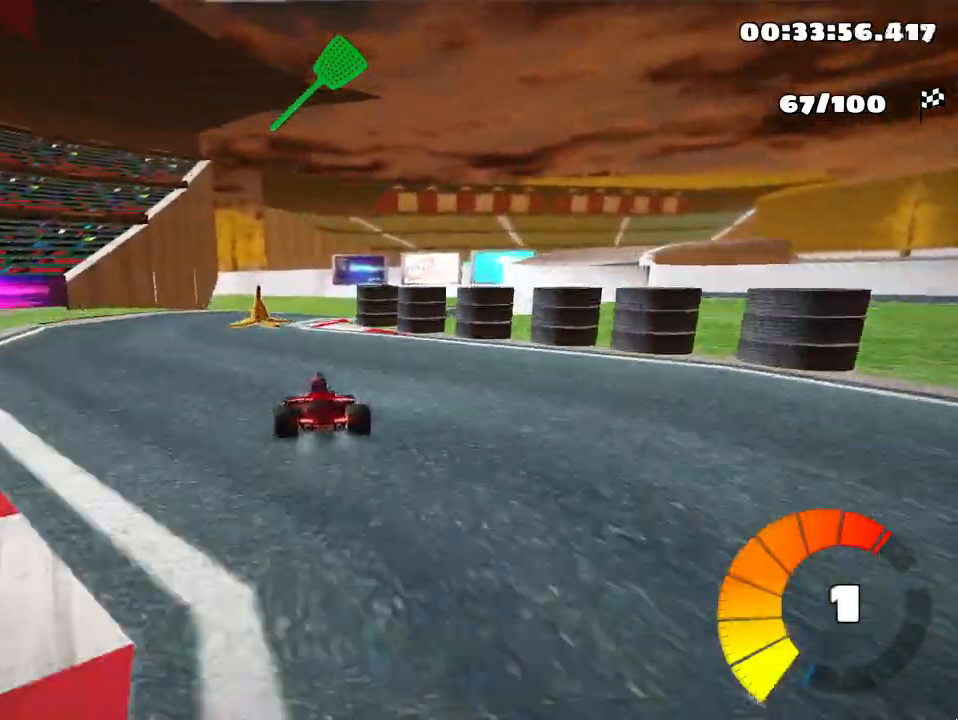
{"keys": ["left", "right", "skid", "up"], "events": [[33, "skid", "down"], [67, "right", "down"], [483, "left", "down"]]}
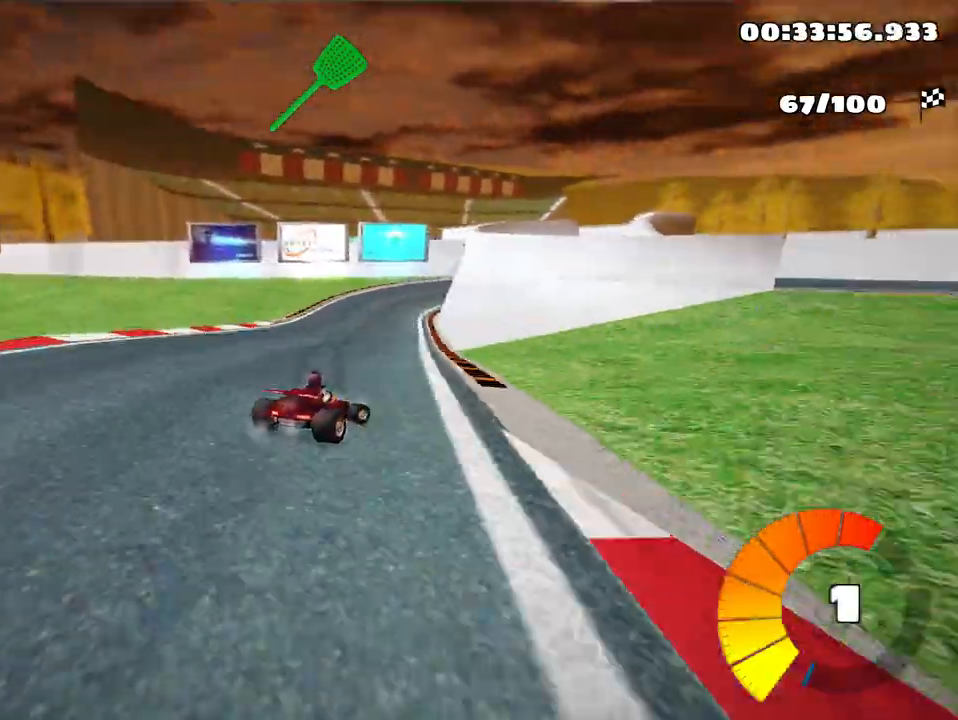
{"keys": ["left", "skid", "up"], "events": [[50, "right", "up"]]}
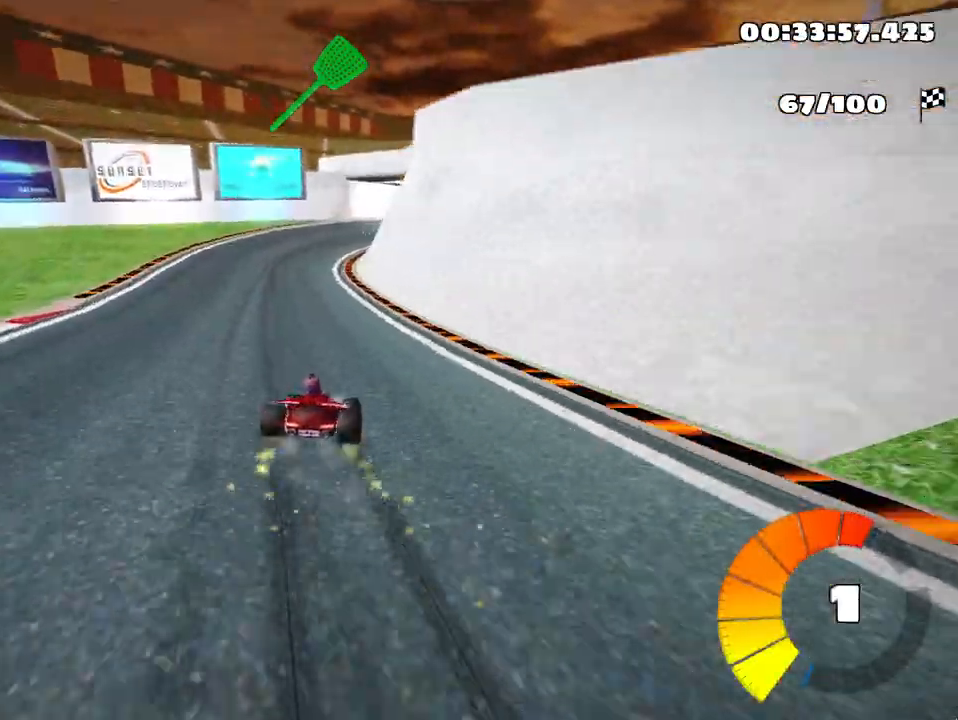
{"keys": ["left", "skid", "up"], "events": []}
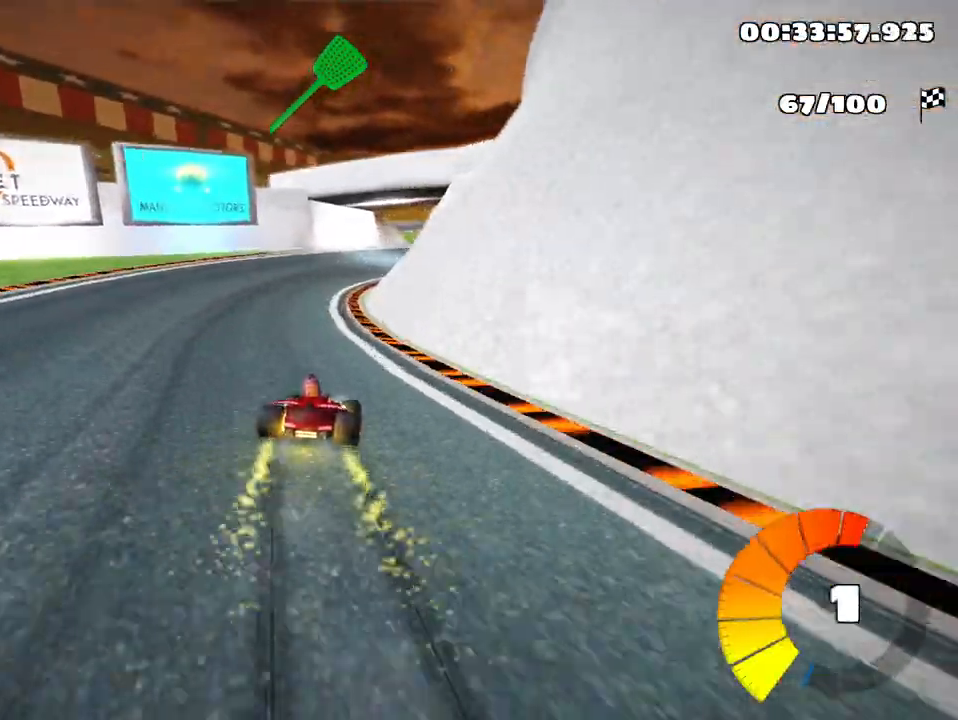
{"keys": ["skid", "up"], "events": [[217, "nitro", "down"], [300, "left", "up"], [317, "nitro", "up"]]}
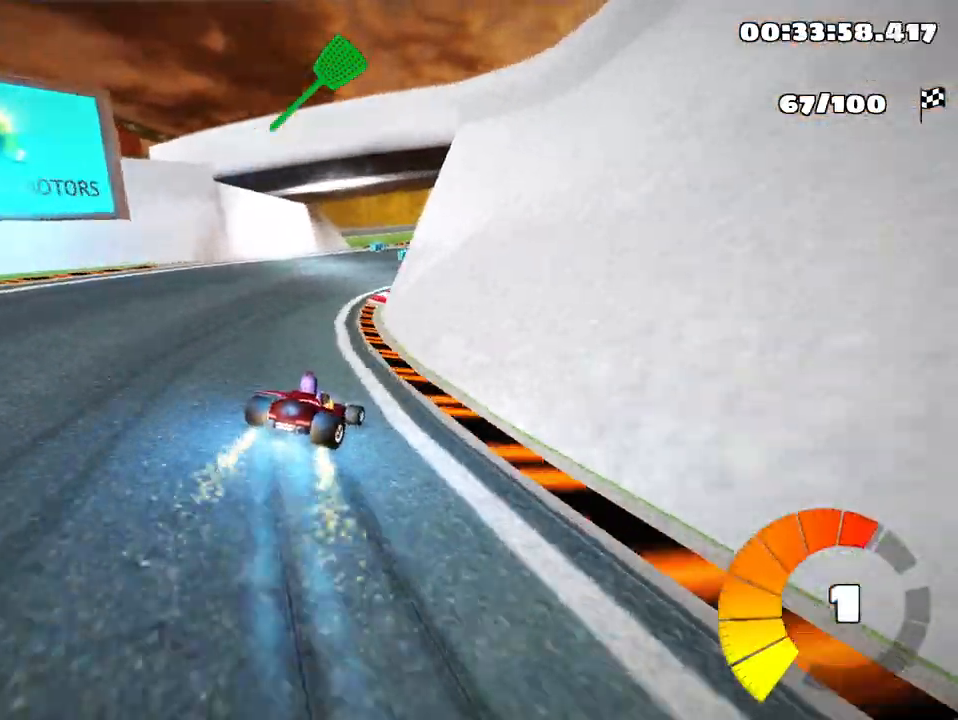
{"keys": ["skid", "up"], "events": [[83, "right", "down"], [350, "left", "down"], [383, "right", "up"], [467, "left", "up"]]}
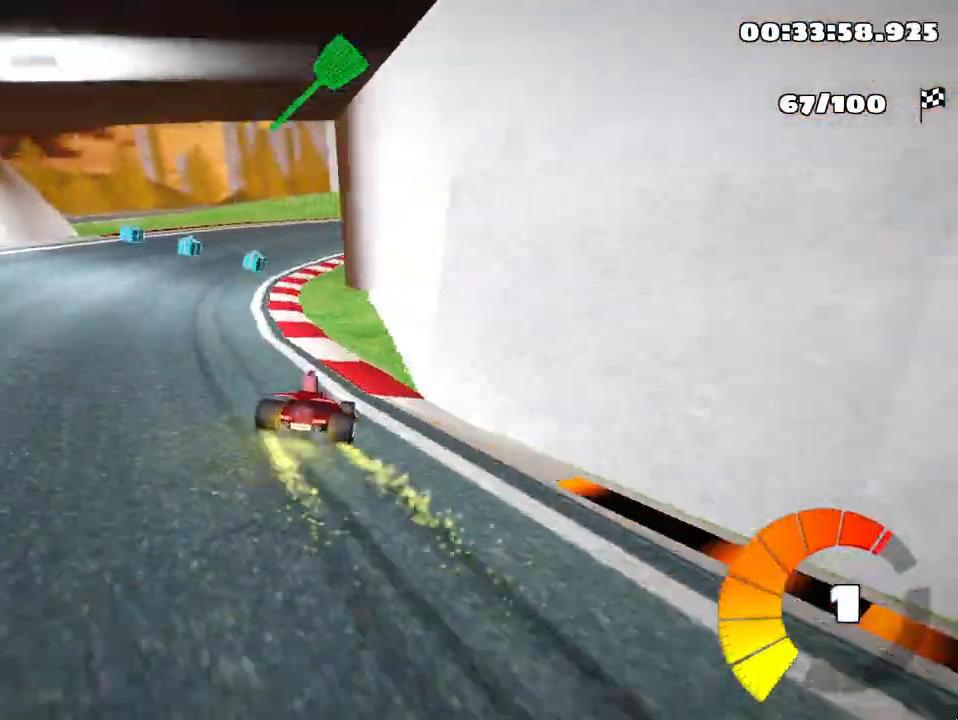
{"keys": ["skid", "up"], "events": [[217, "left", "down"], [333, "left", "up"]]}
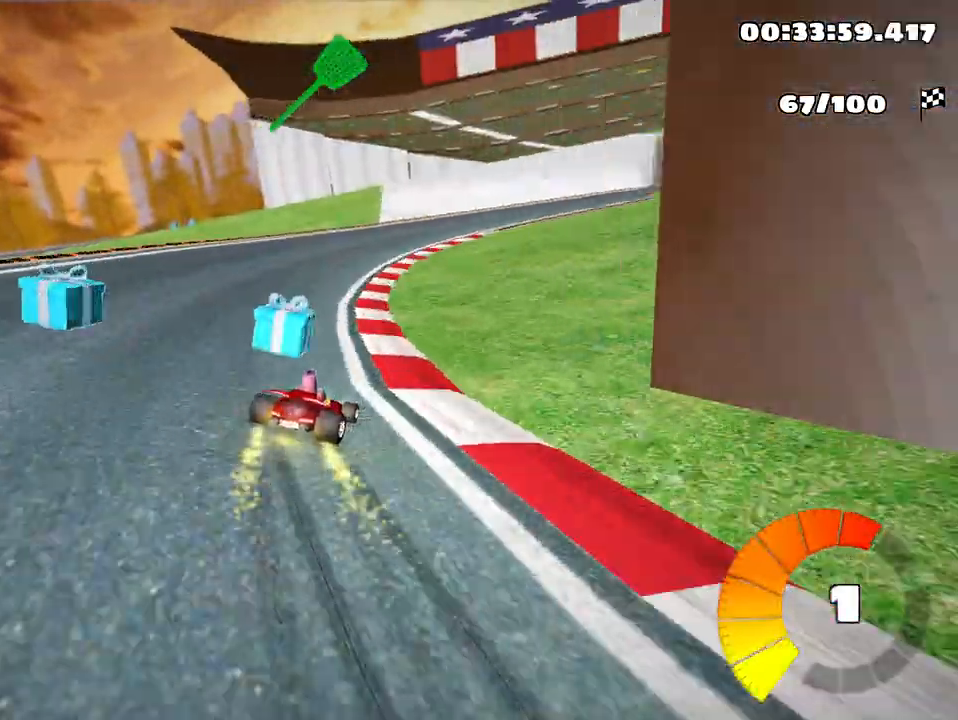
{"keys": ["up"], "events": [[217, "skid", "up"]]}
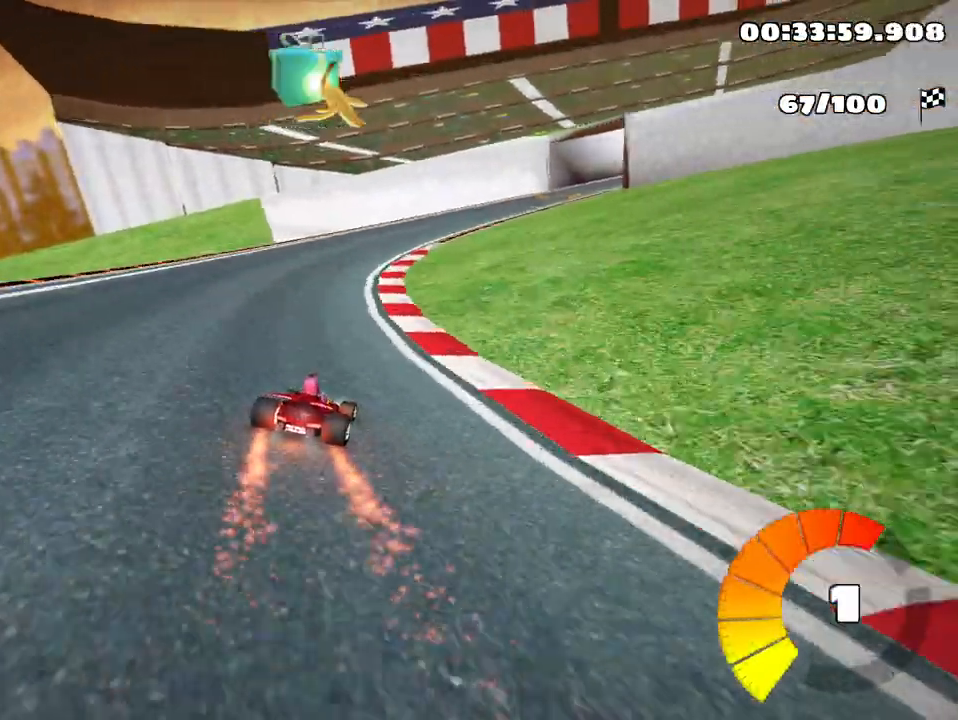
{"keys": ["right", "skid", "up"], "events": [[317, "skid", "down"], [350, "right", "down"]]}
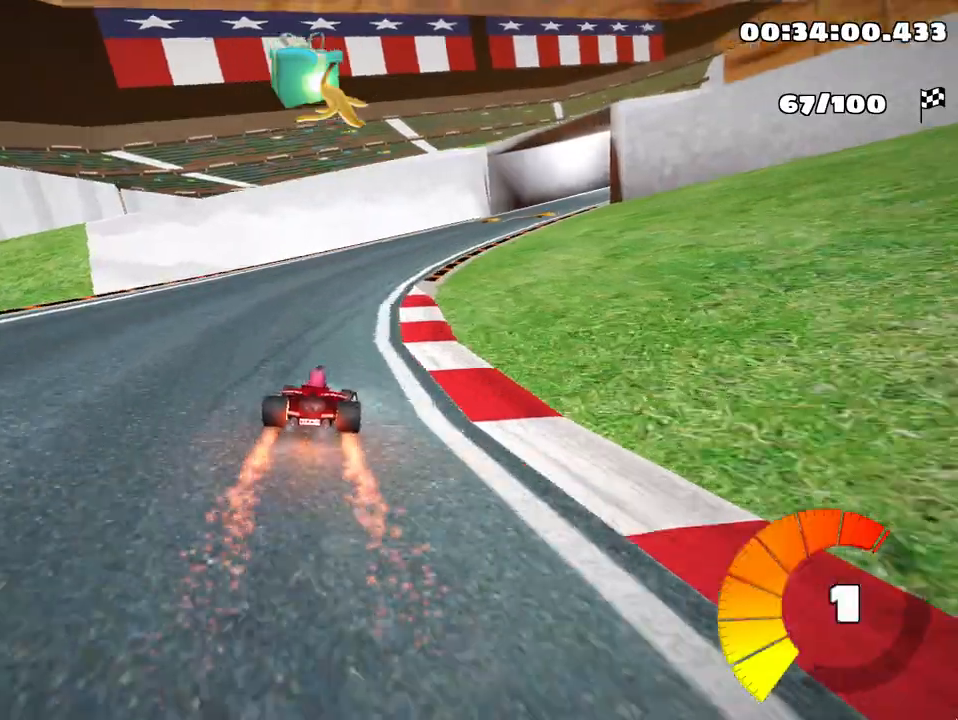
{"keys": ["left", "skid", "up"], "events": [[467, "left", "down"], [467, "right", "up"]]}
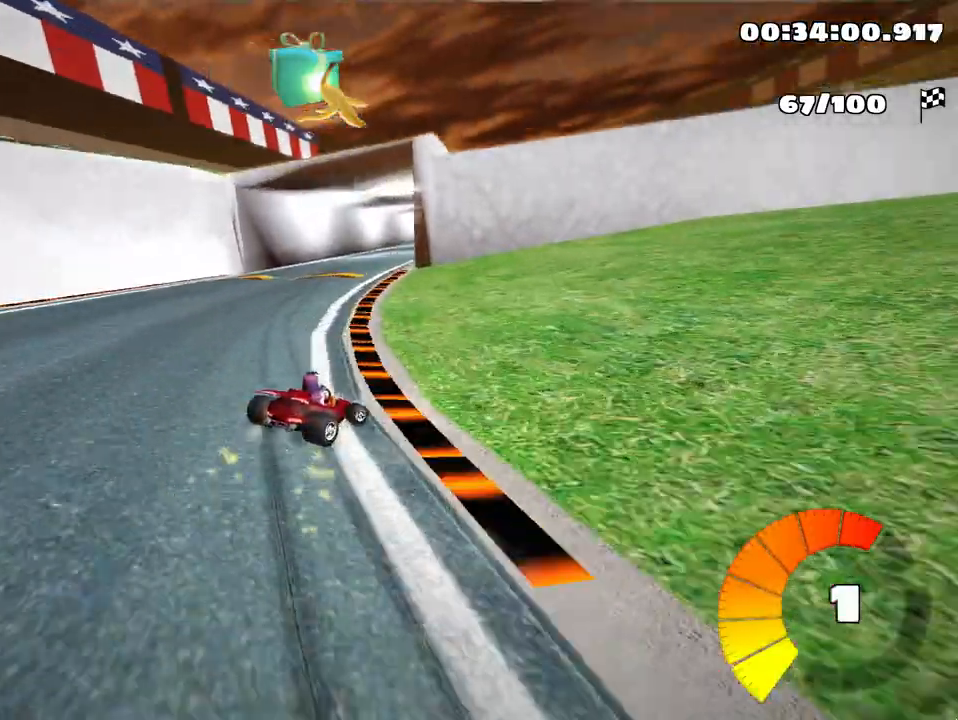
{"keys": ["left", "skid", "up"], "events": []}
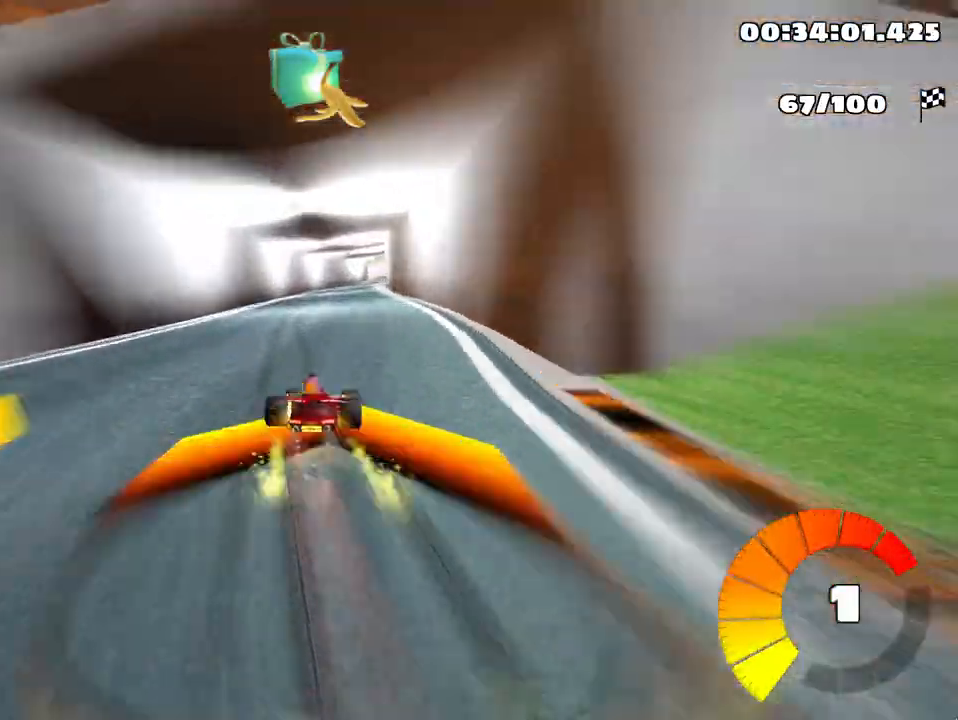
{"keys": ["left", "skid", "up"], "events": []}
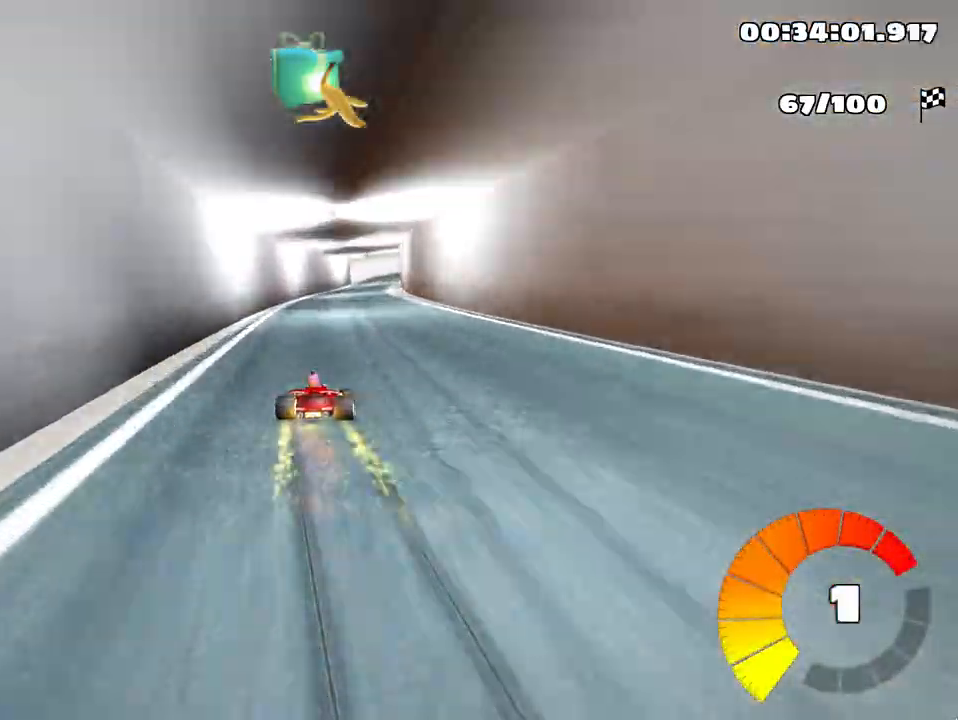
{"keys": ["skid", "up"], "events": [[367, "left", "up"]]}
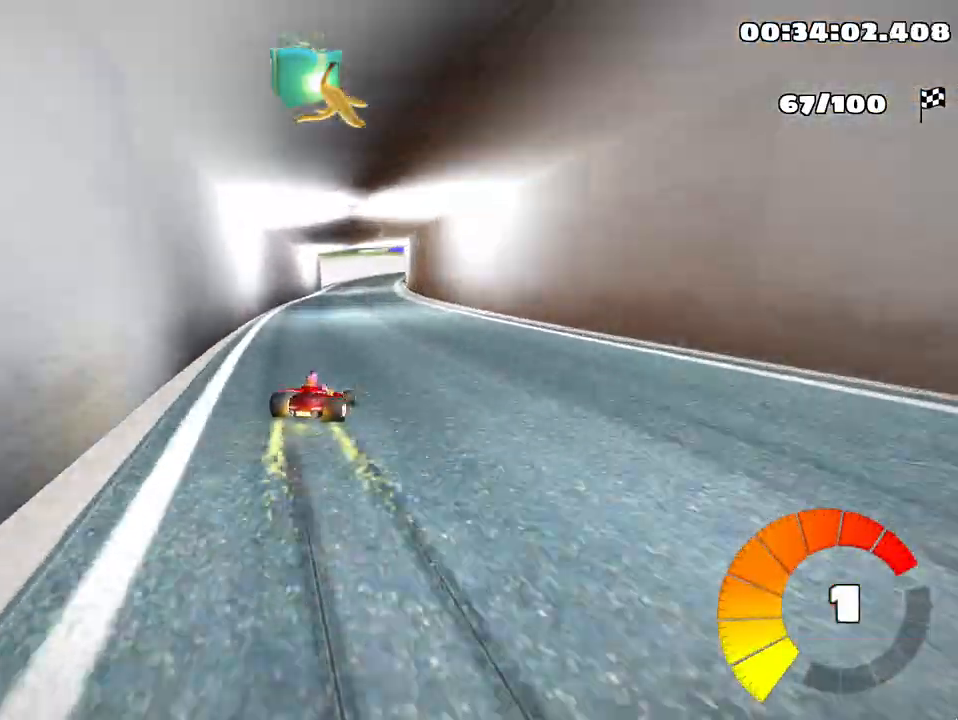
{"keys": ["left", "skid", "up"], "events": [[133, "left", "down"], [383, "left", "up"], [483, "left", "down"]]}
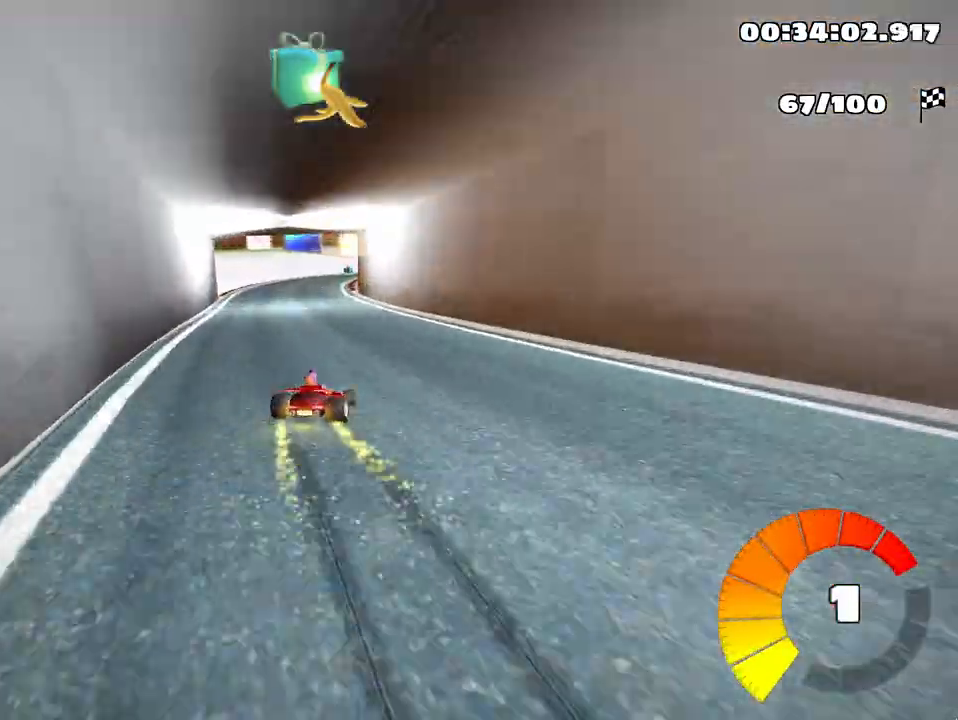
{"keys": ["skid", "up"], "events": [[350, "left", "up"]]}
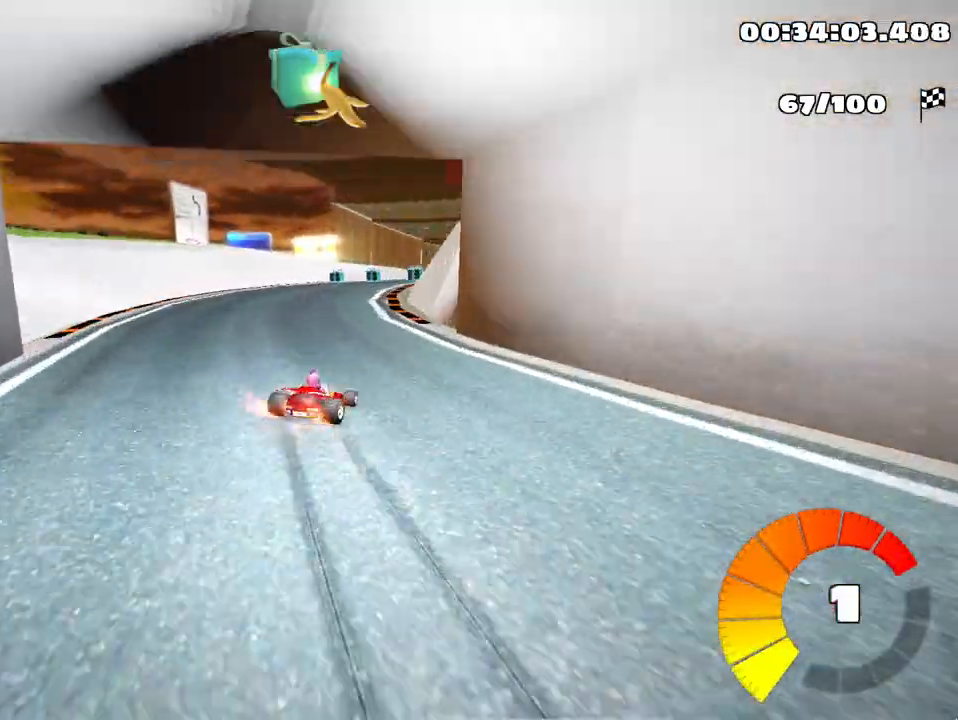
{"keys": [], "events": [[100, "skid", "up"], [100, "up", "up"], [150, "right", "down"], [367, "right", "up"]]}